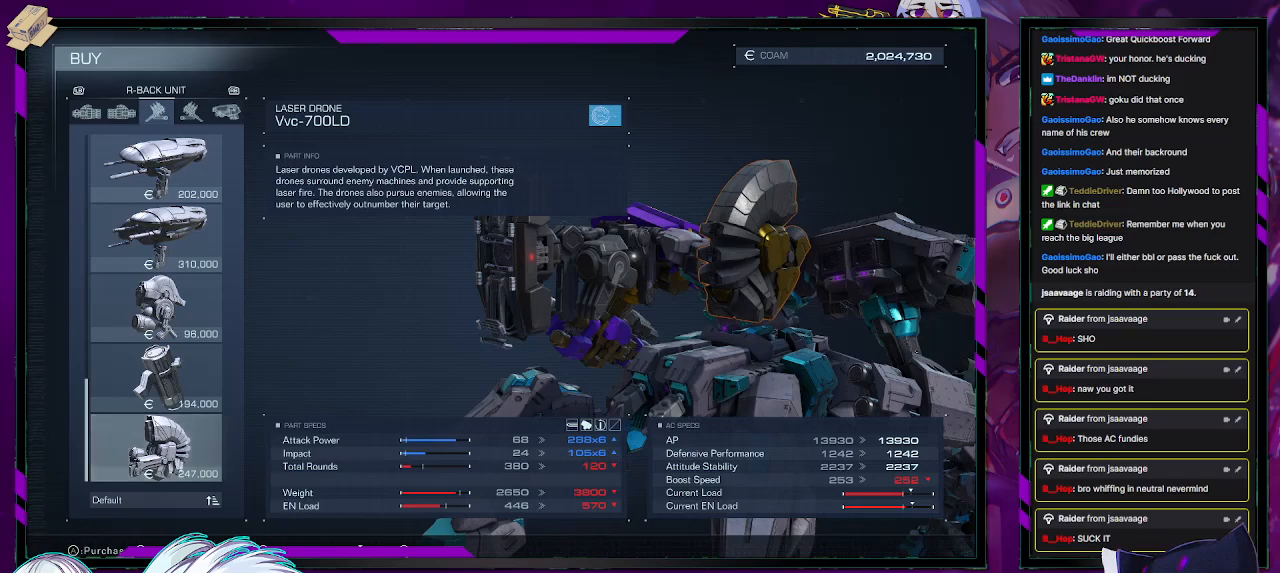
Gameplay with a controller (Xbox layout); each line is a JSON object with the inputs held at the frame after it. "events" lists button and stick changes between this image and that frame as [ms after this image, input, new state], when the widget could be followed in between.
{"buttons": [], "left_stick": "center", "right_stick": "center", "events": [[250, "DPAD_UP", "down"], [333, "DPAD_UP", "up"]]}
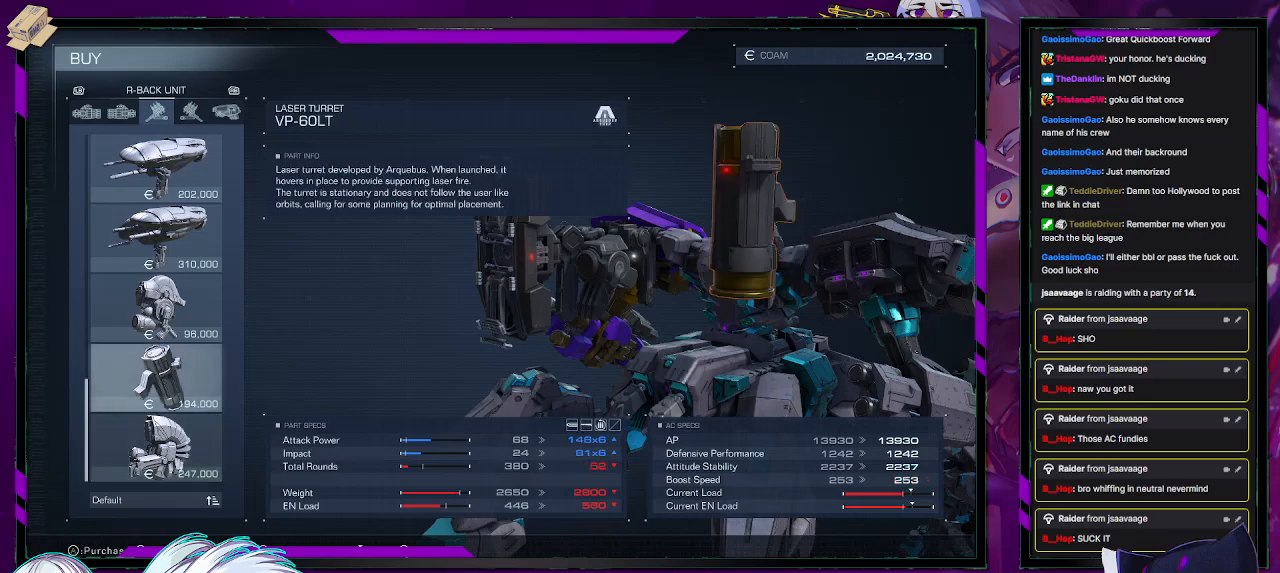
{"buttons": [], "left_stick": "center", "right_stick": "center", "events": []}
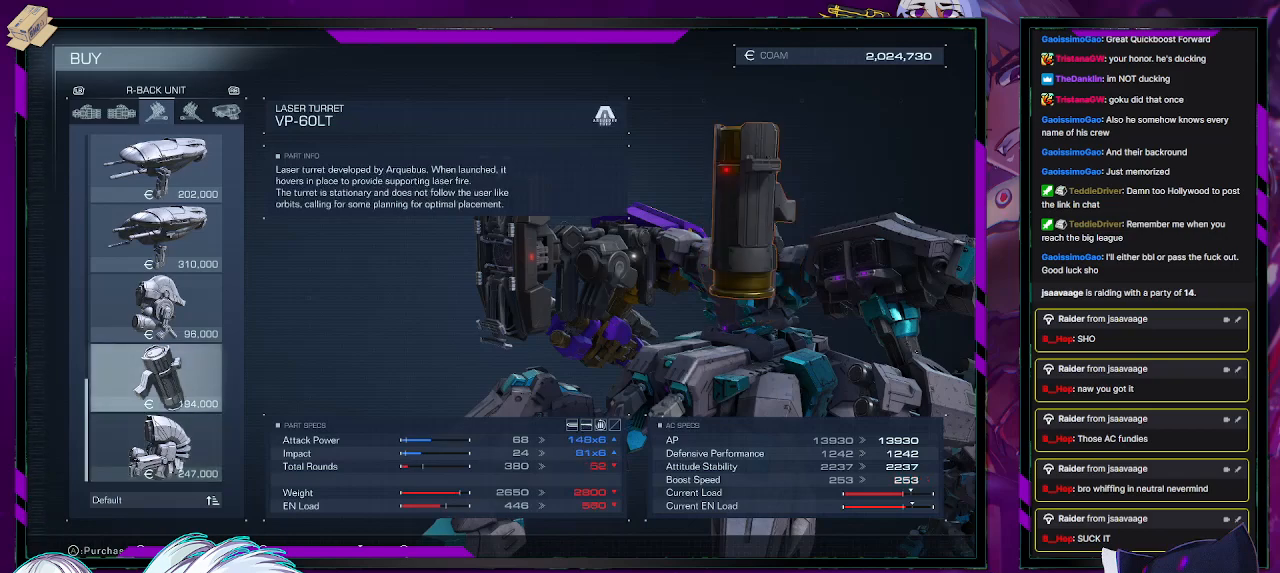
{"buttons": [], "left_stick": "center", "right_stick": "center", "events": []}
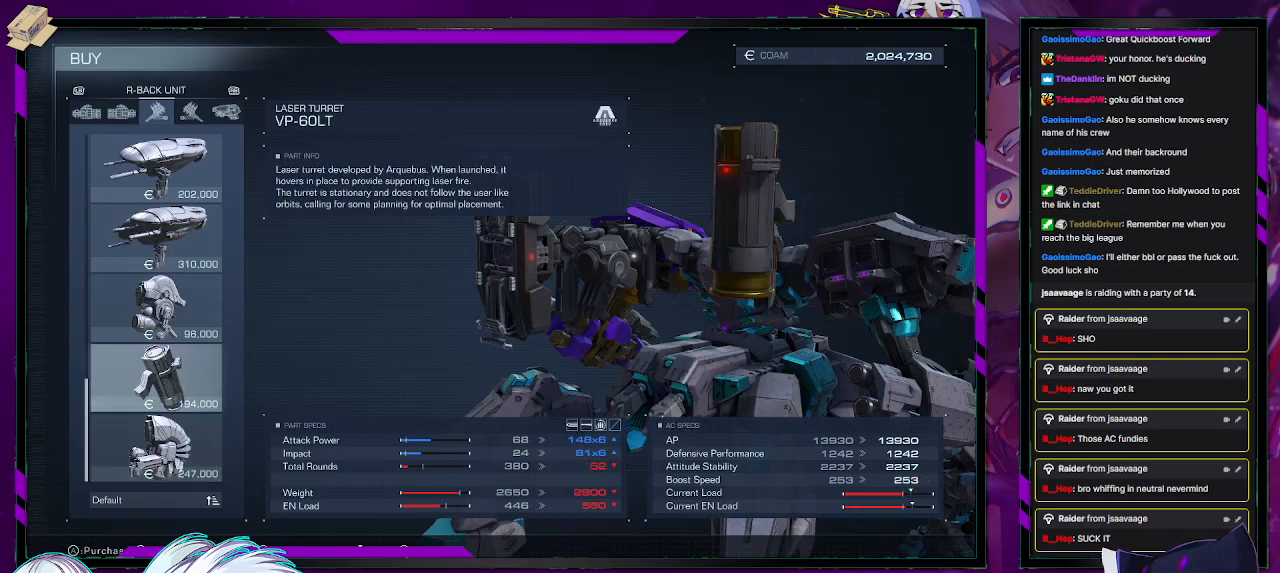
{"buttons": [], "left_stick": "center", "right_stick": "center", "events": []}
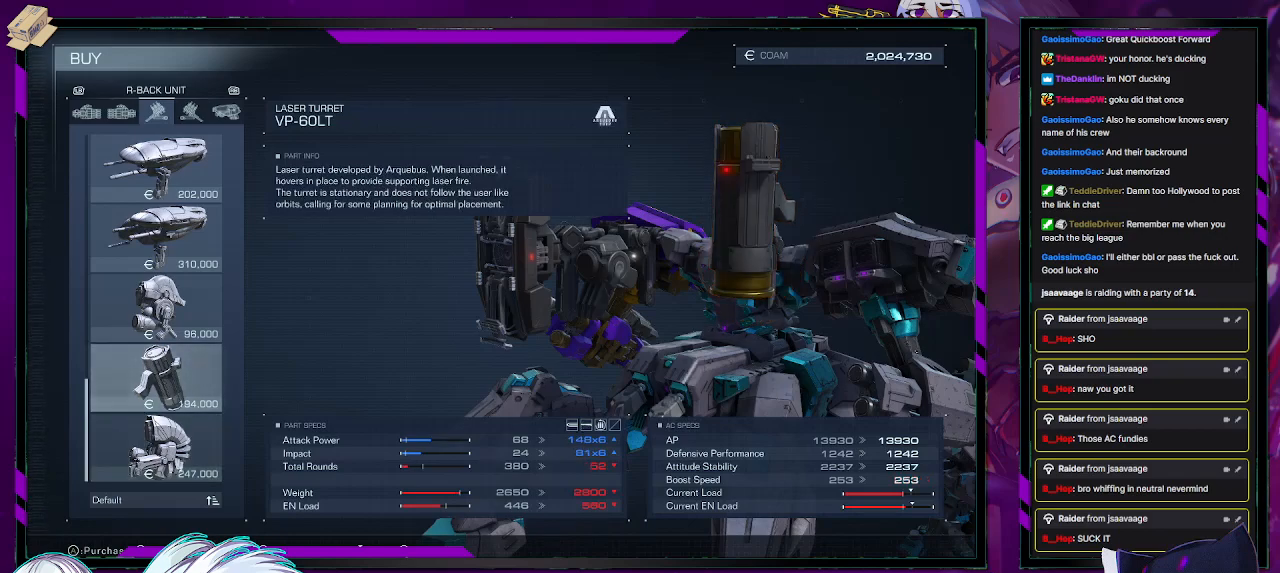
{"buttons": [], "left_stick": "center", "right_stick": "center", "events": [[33, "DPAD_DOWN", "down"], [100, "DPAD_DOWN", "up"]]}
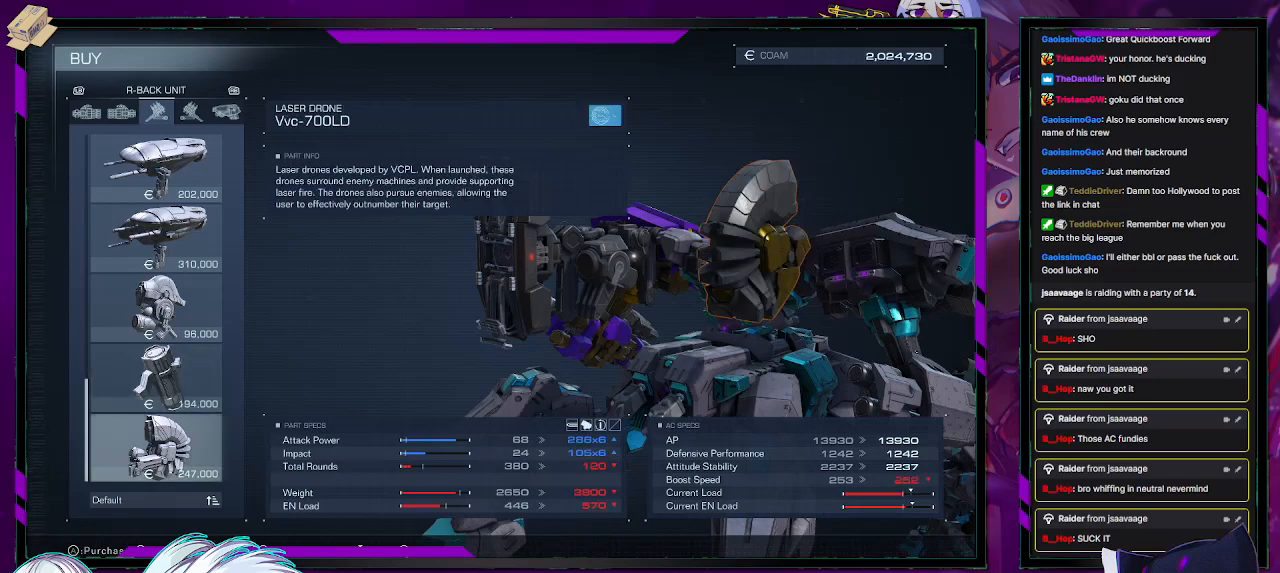
{"buttons": [], "left_stick": "center", "right_stick": "center", "events": []}
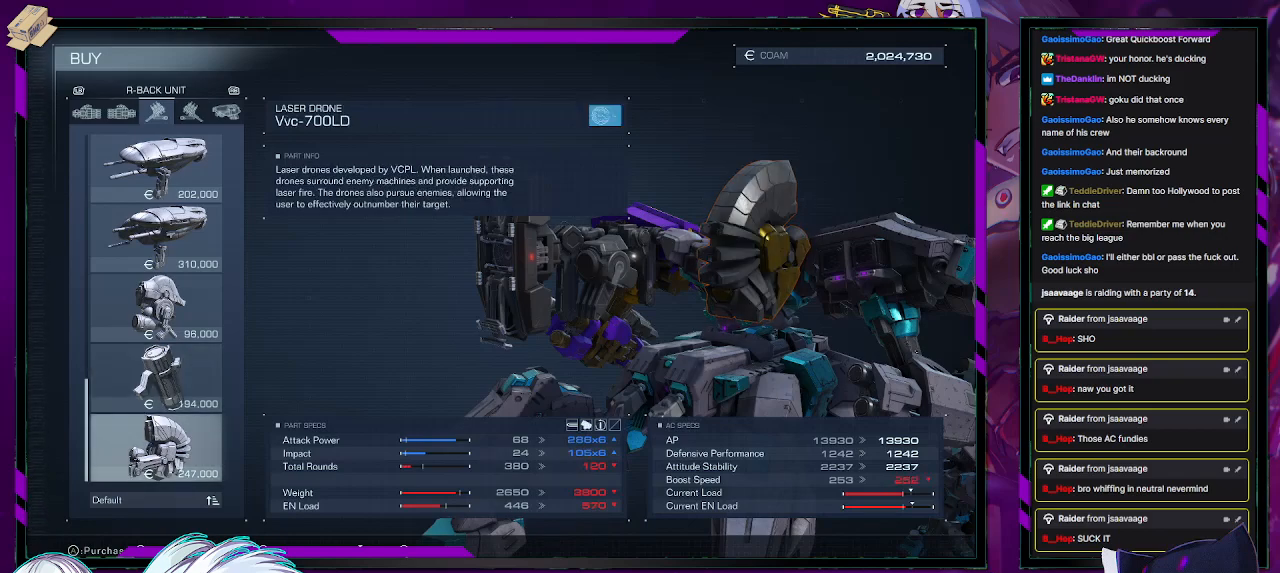
{"buttons": [], "left_stick": "center", "right_stick": "center", "events": []}
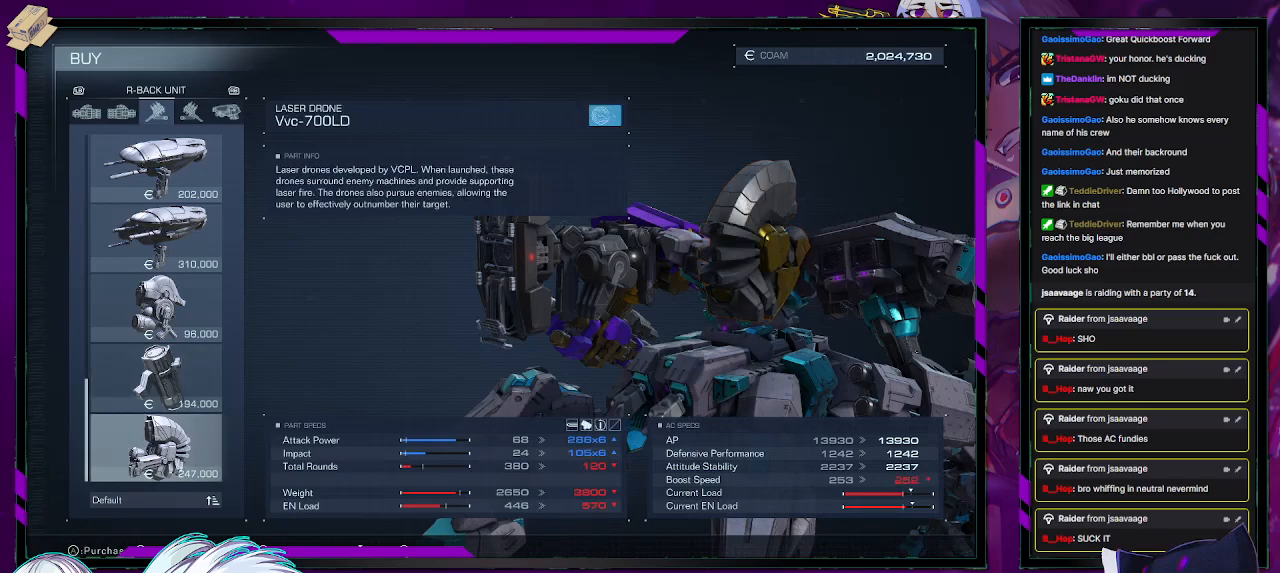
{"buttons": [], "left_stick": "center", "right_stick": "center", "events": []}
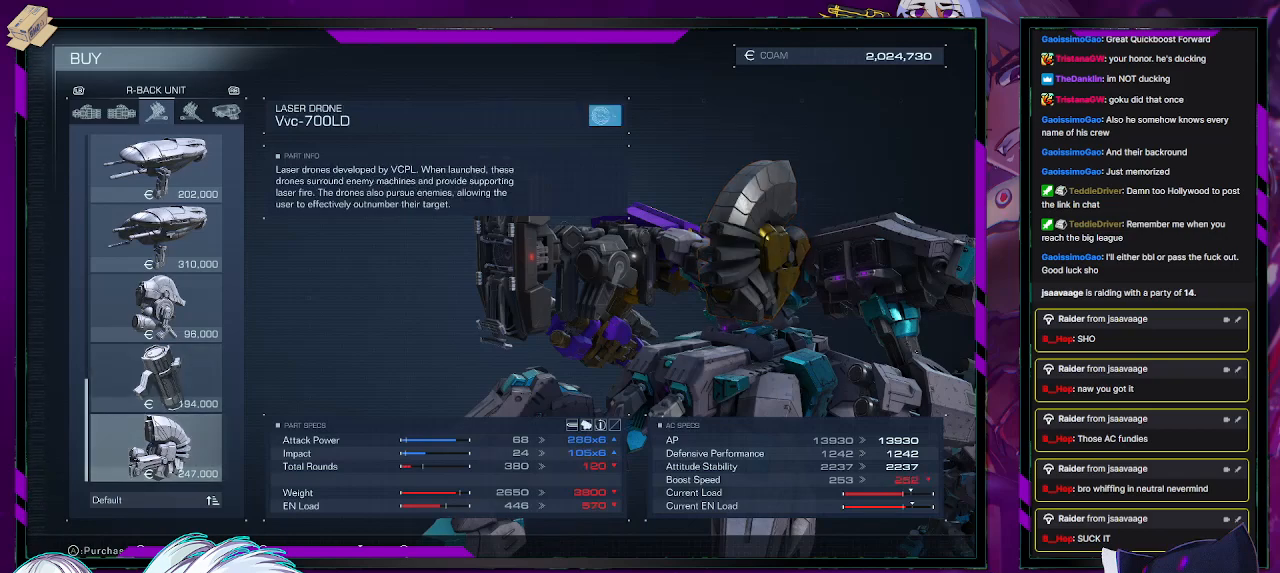
{"buttons": [], "left_stick": "center", "right_stick": "center", "events": []}
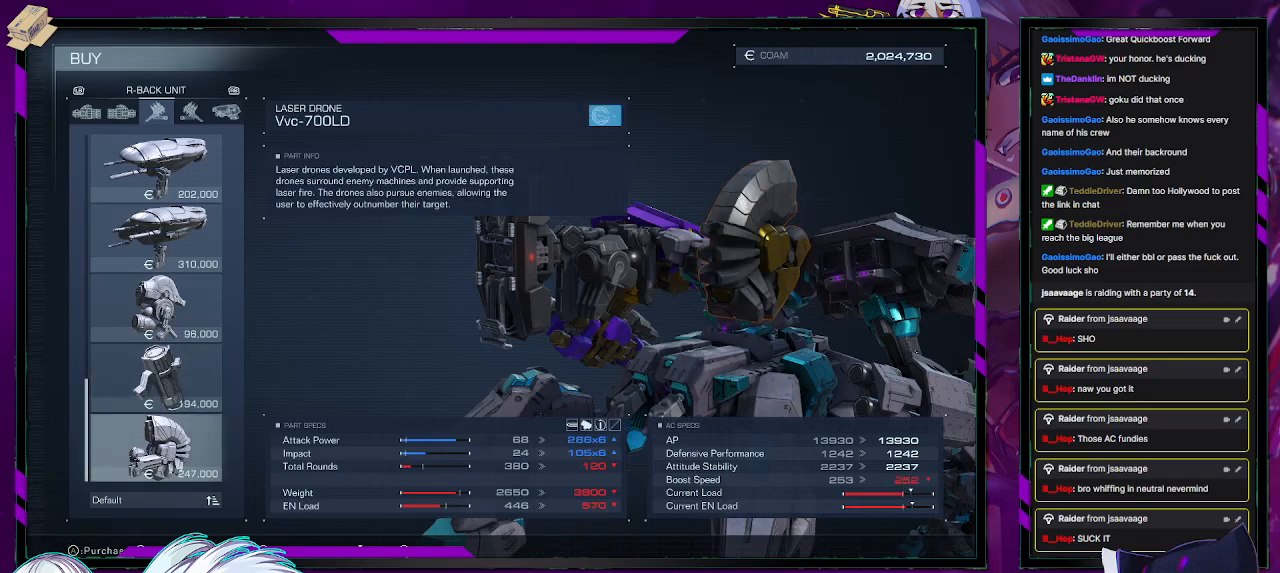
{"buttons": [], "left_stick": "center", "right_stick": "center", "events": [[333, "right_stick", "right"], [467, "right_stick", "center"]]}
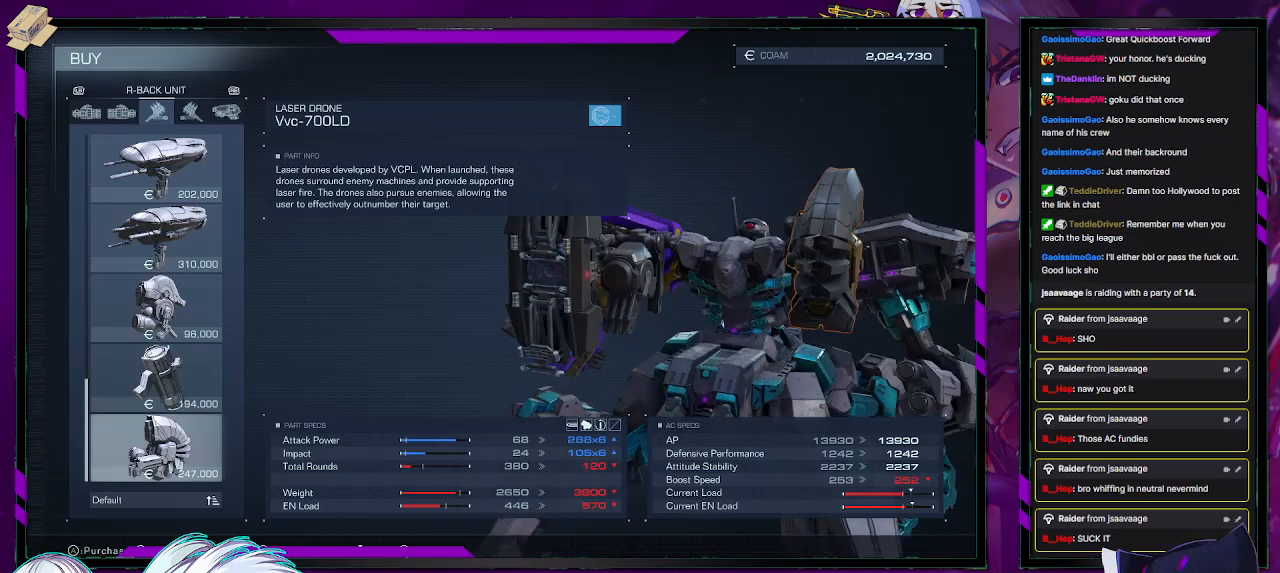
{"buttons": [], "left_stick": "center", "right_stick": "center", "events": [[150, "right_stick", "left"], [350, "right_stick", "center"]]}
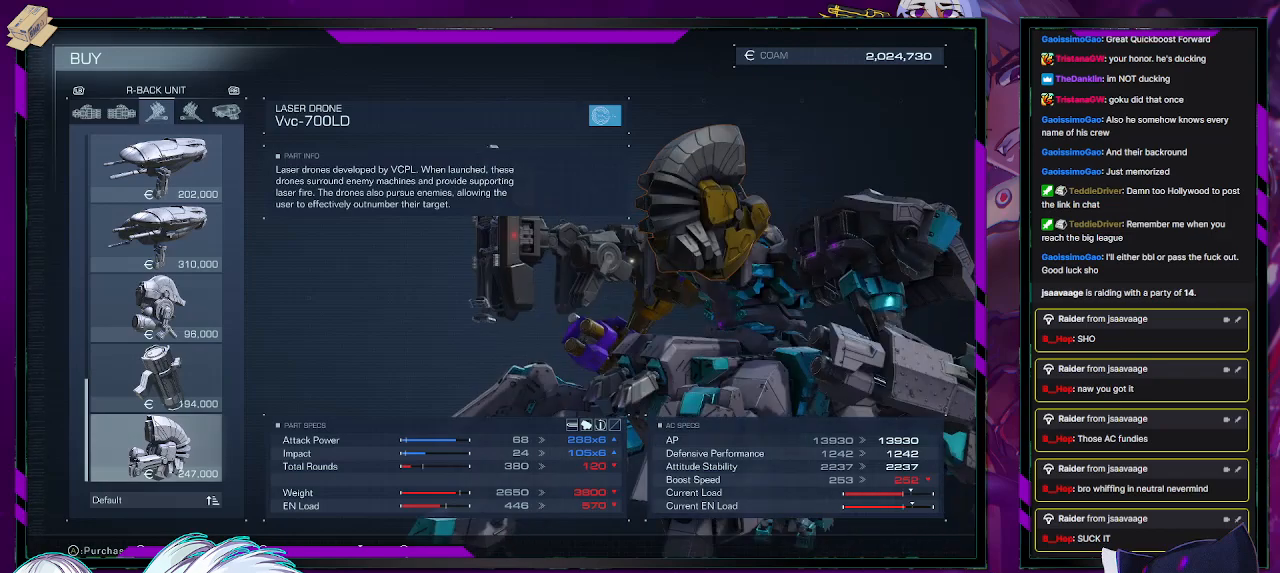
{"buttons": [], "left_stick": "center", "right_stick": "center", "events": [[167, "A", "down"], [233, "A", "up"]]}
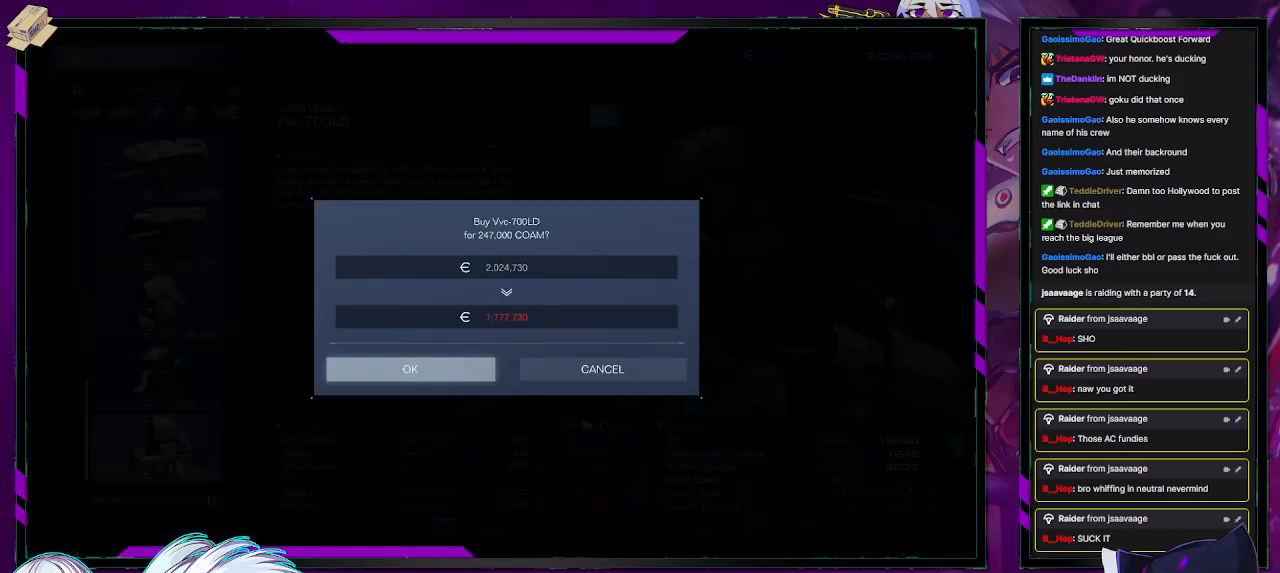
{"buttons": [], "left_stick": "center", "right_stick": "center", "events": []}
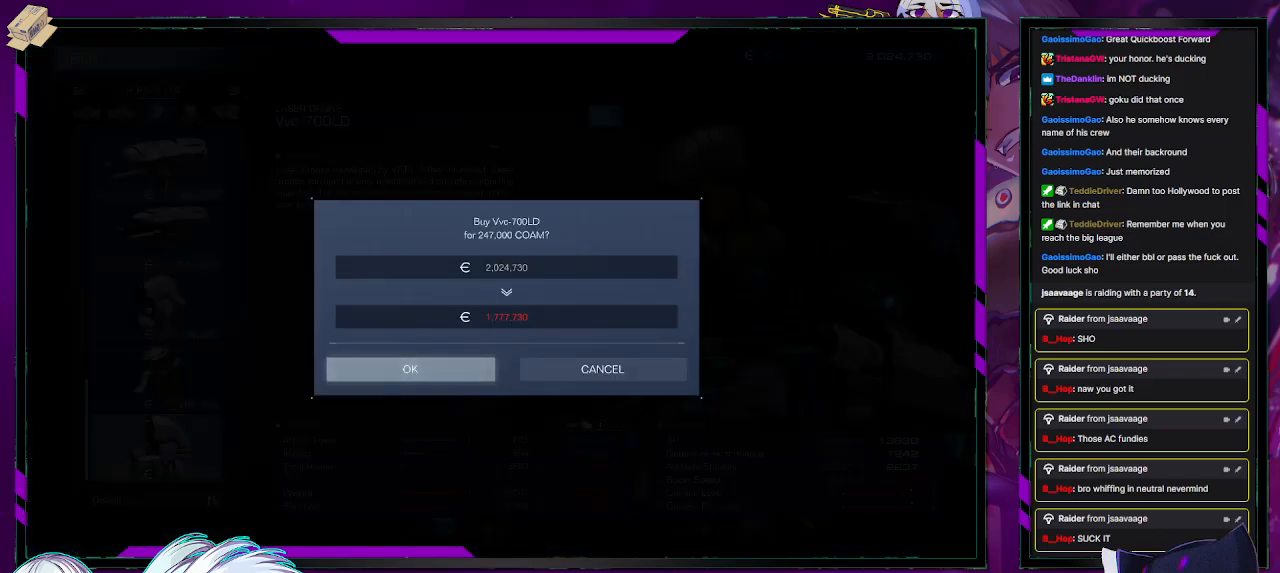
{"buttons": ["A"], "left_stick": "center", "right_stick": "center", "events": [[483, "A", "down"]]}
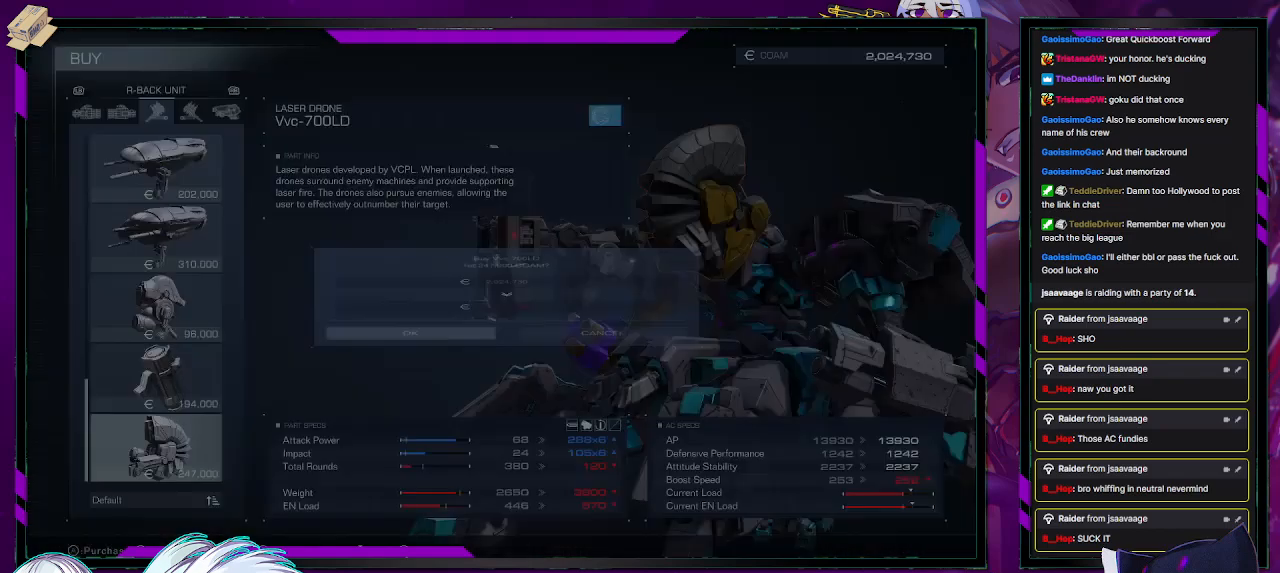
{"buttons": [], "left_stick": "center", "right_stick": "center", "events": [[33, "A", "up"]]}
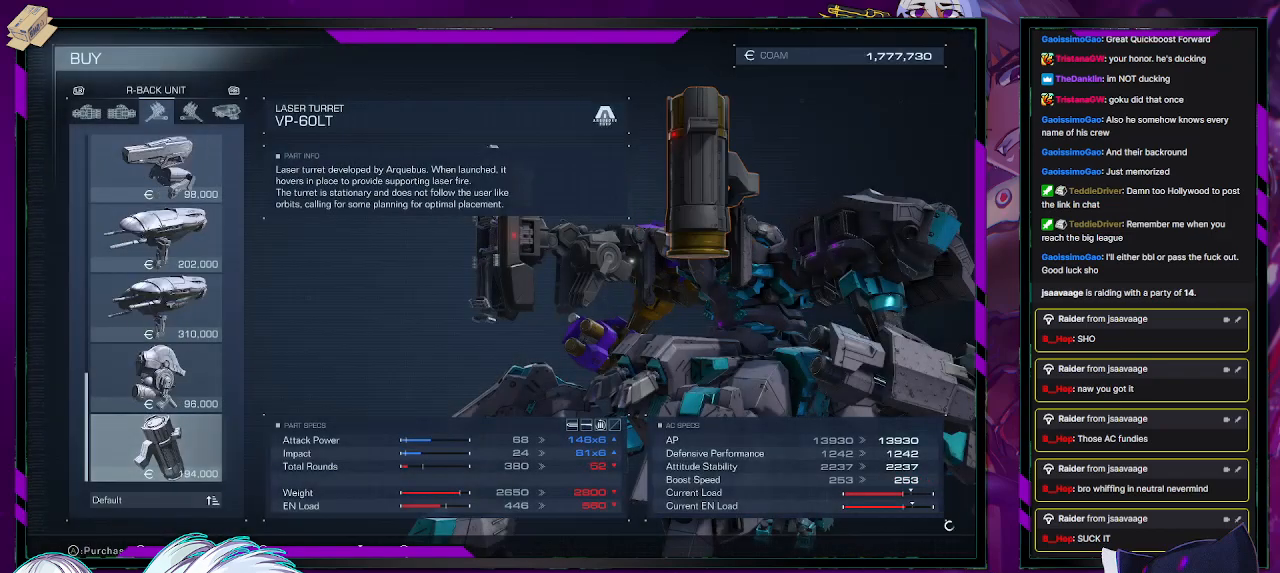
{"buttons": [], "left_stick": "center", "right_stick": "center", "events": []}
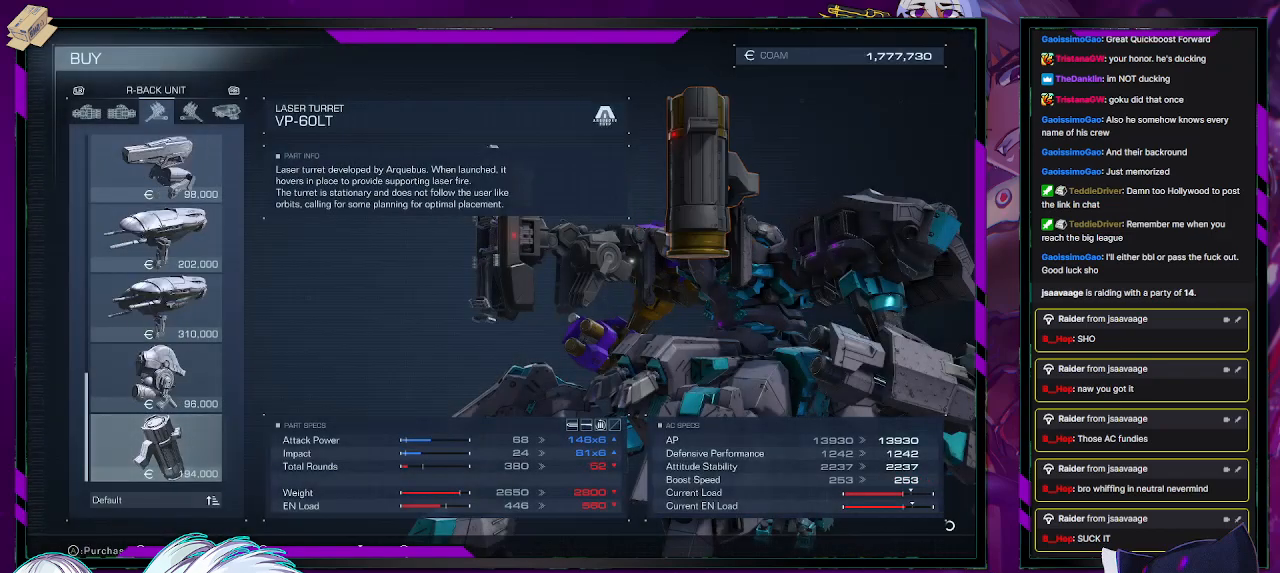
{"buttons": [], "left_stick": "center", "right_stick": "center", "events": [[350, "DPAD_RIGHT", "down"], [433, "DPAD_RIGHT", "up"]]}
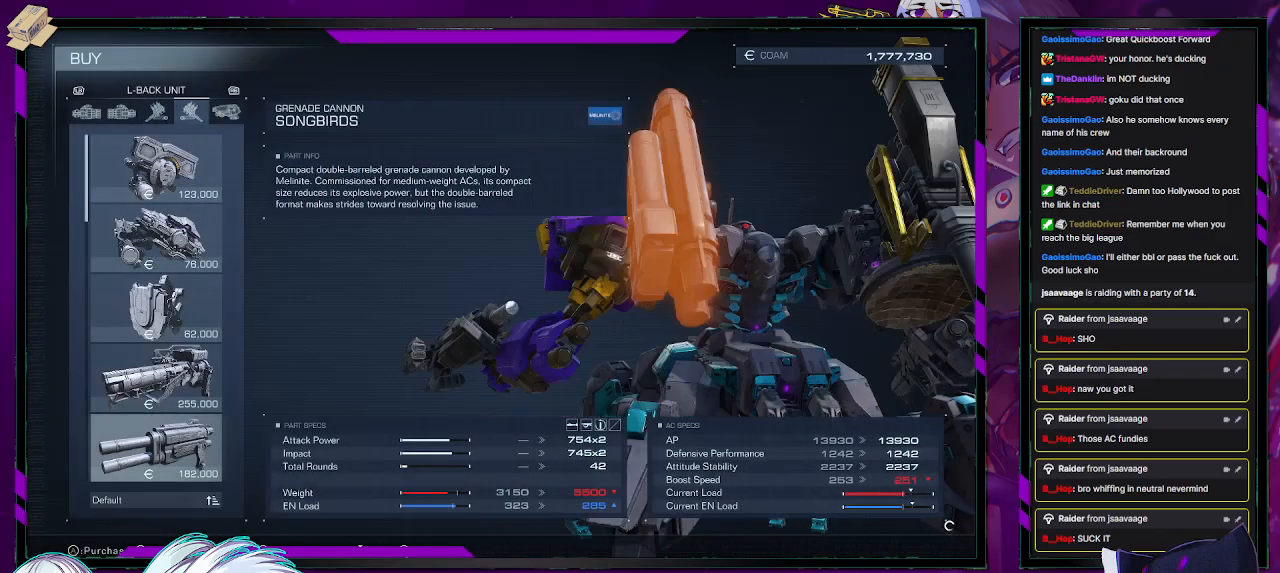
{"buttons": ["DPAD_RIGHT"], "left_stick": "center", "right_stick": "center", "events": [[450, "DPAD_RIGHT", "down"]]}
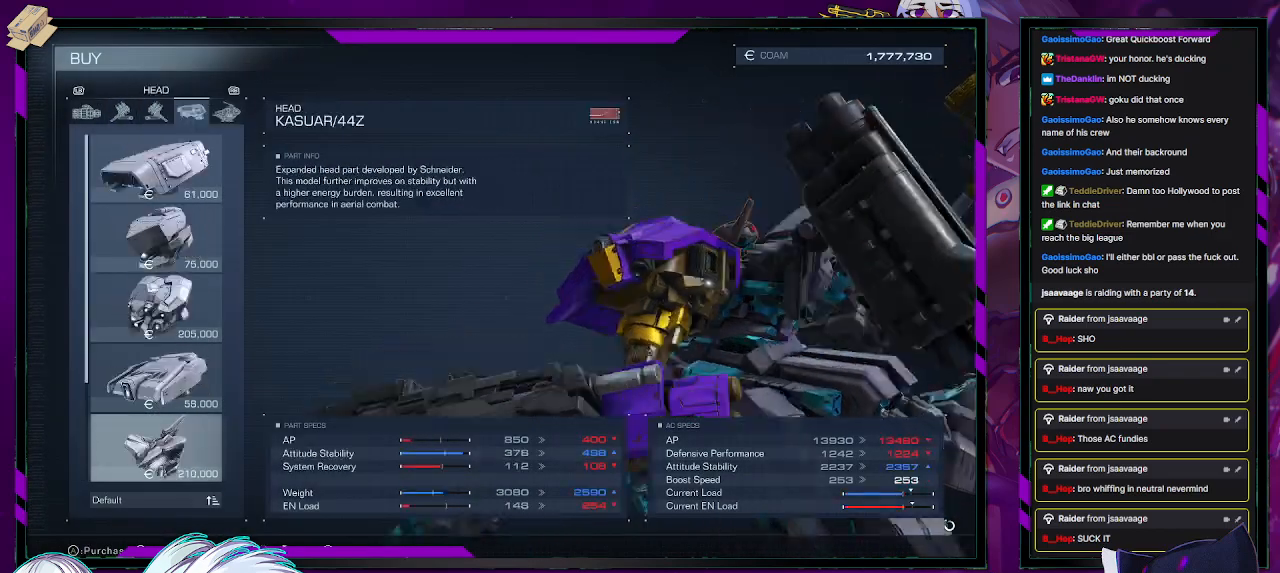
{"buttons": [], "left_stick": "center", "right_stick": "center", "events": [[67, "DPAD_RIGHT", "up"]]}
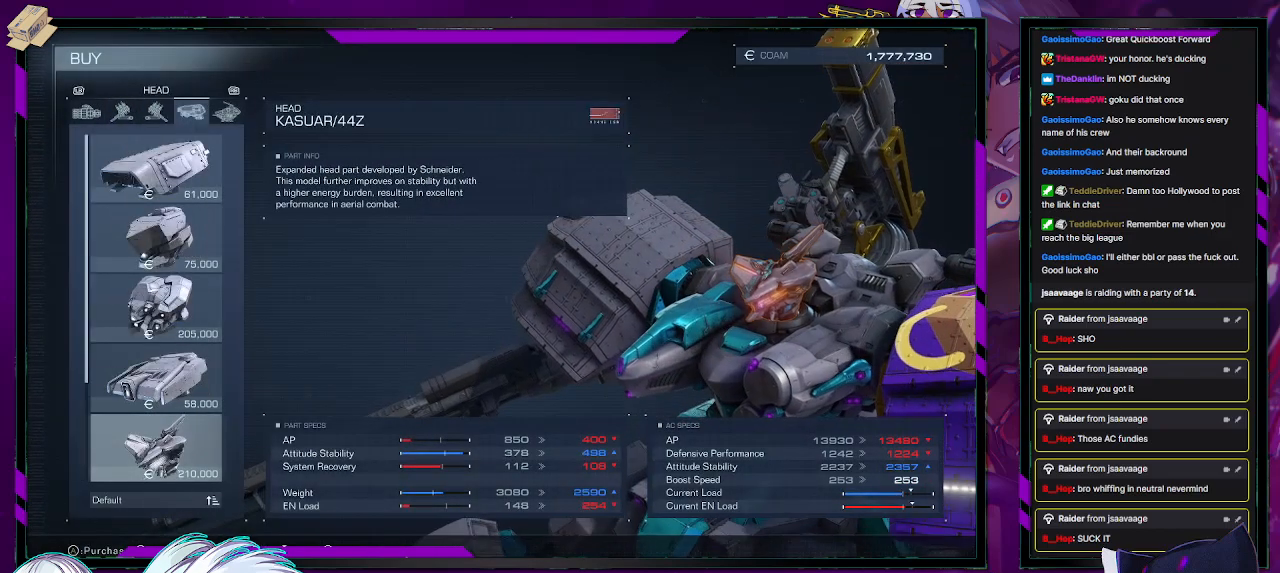
{"buttons": [], "left_stick": "center", "right_stick": "center", "events": []}
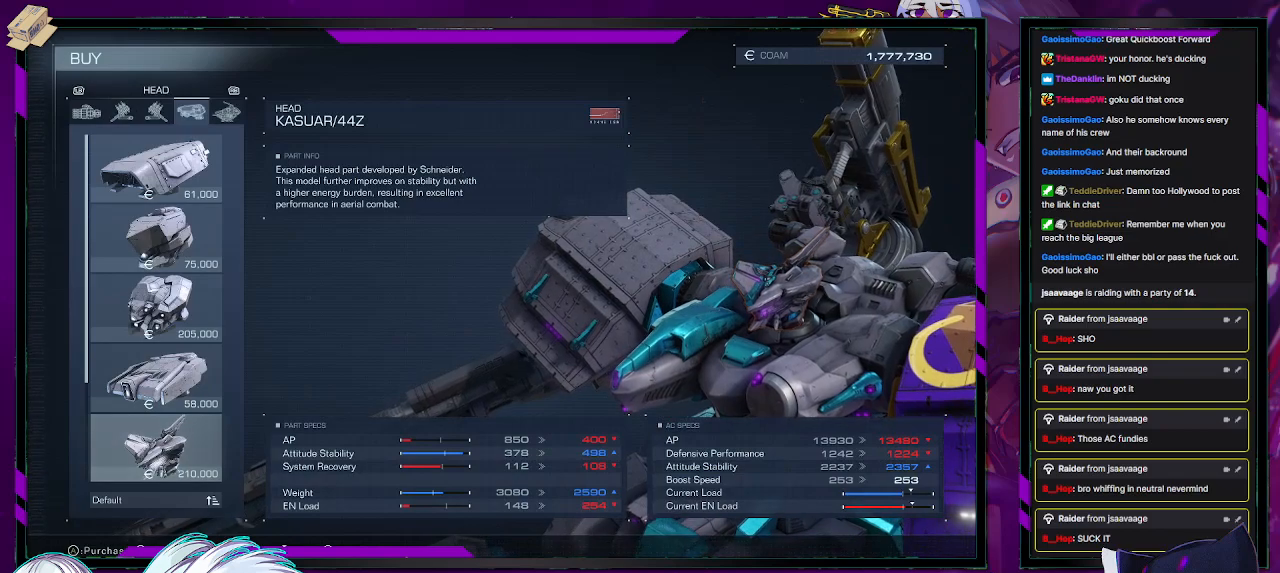
{"buttons": [], "left_stick": "center", "right_stick": "center", "events": [[67, "DPAD_DOWN", "down"], [167, "DPAD_DOWN", "up"]]}
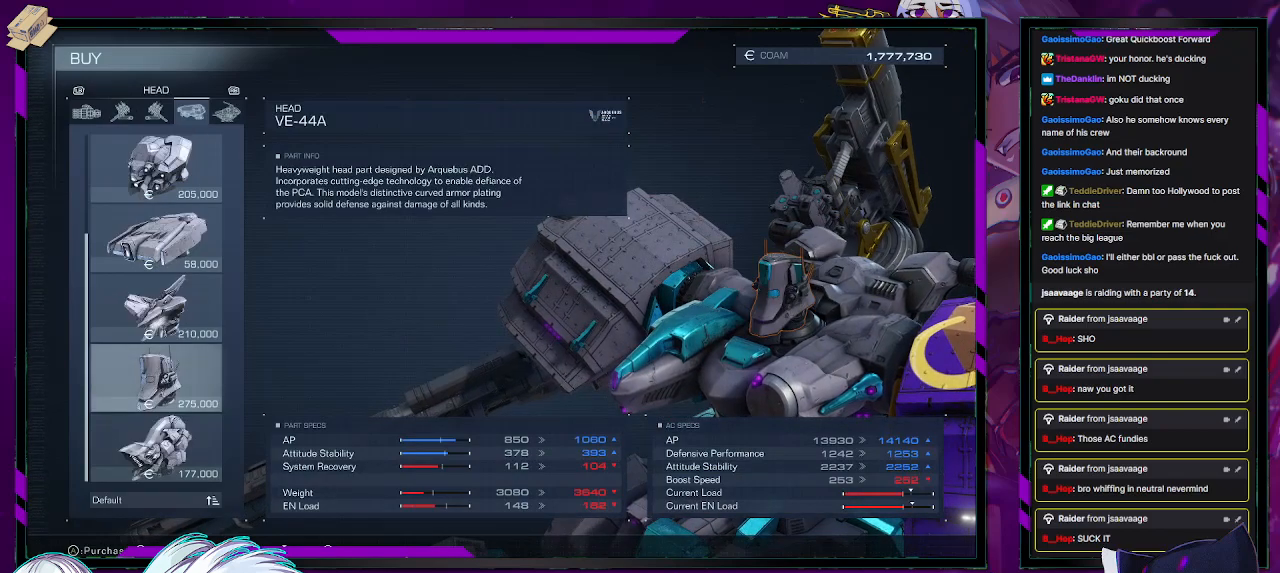
{"buttons": [], "left_stick": "center", "right_stick": "center", "events": [[283, "DPAD_UP", "down"], [383, "DPAD_UP", "up"]]}
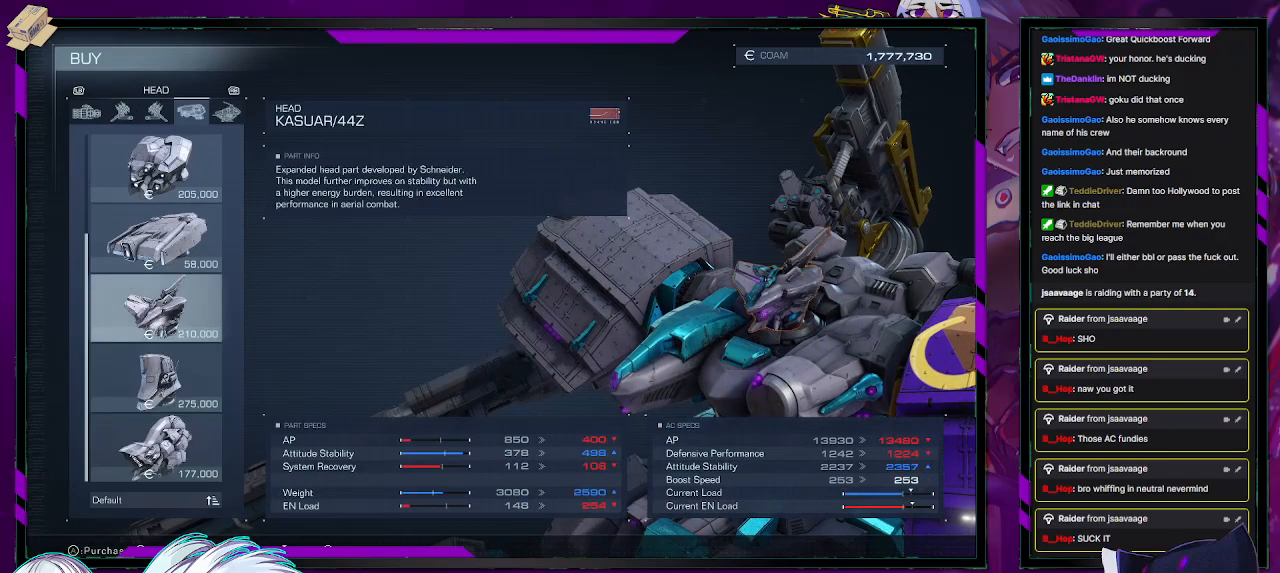
{"buttons": [], "left_stick": "center", "right_stick": "center", "events": []}